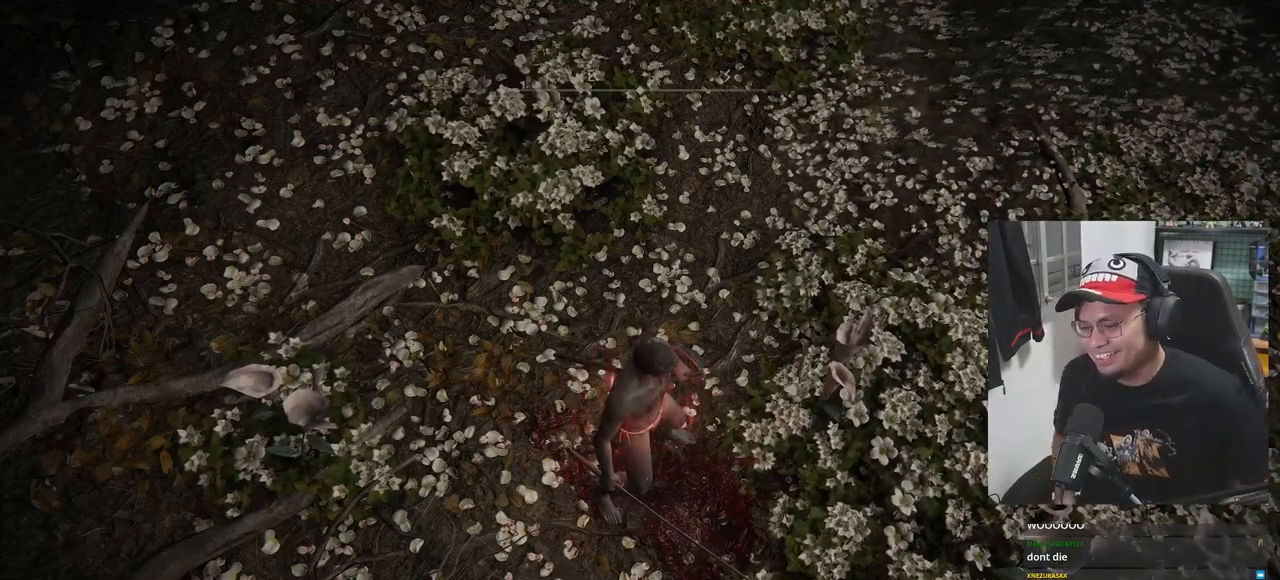
Gameplay with a controller (Xbox layout); each line is a JSON object with the inputs held at the frame after it. "events" lists button and stick changes between this image and that frame as [ms after this image, input, new state], when the widget could be followed in between.
{"buttons": [], "left_stick": "up", "right_stick": "center", "events": [[450, "left_stick", "up"]]}
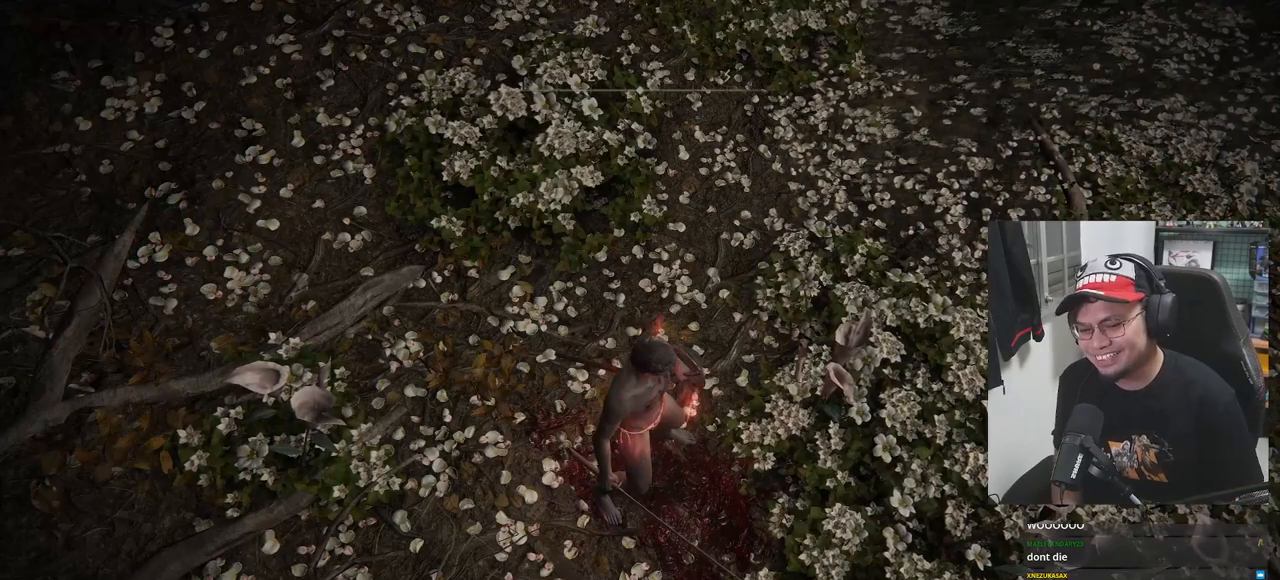
{"buttons": [], "left_stick": "center", "right_stick": "up-right", "events": [[33, "right_stick", "up-right"], [233, "right_stick", "center"], [383, "left_stick", "center"], [483, "right_stick", "up-right"]]}
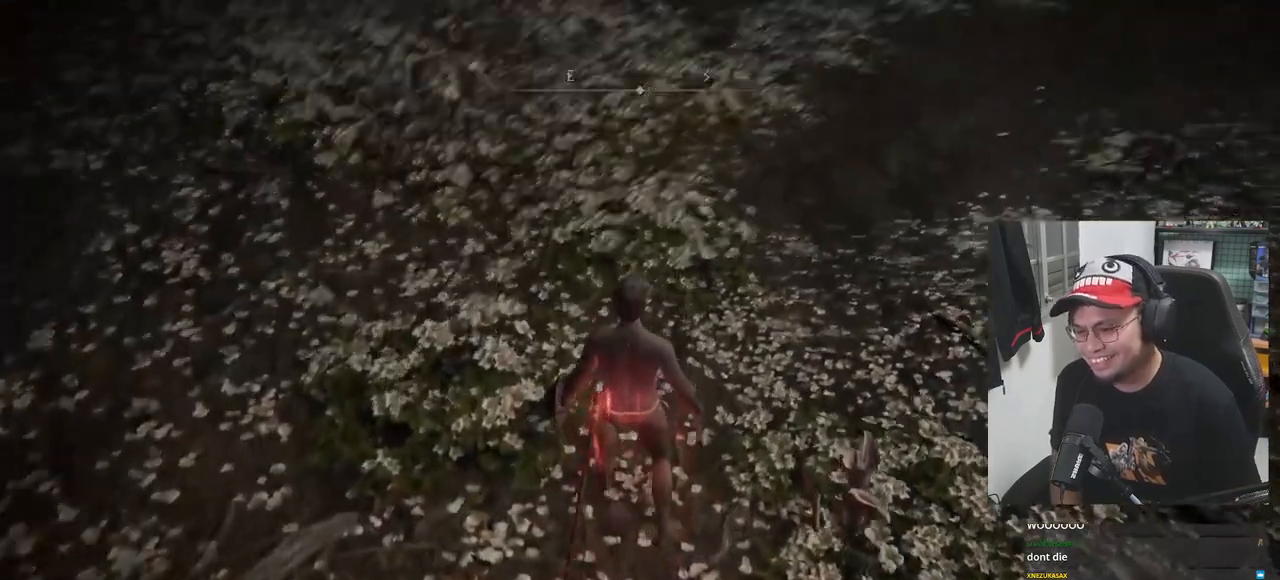
{"buttons": [], "left_stick": "up", "right_stick": "right", "events": [[133, "right_stick", "center"], [183, "left_stick", "up"], [350, "right_stick", "right"]]}
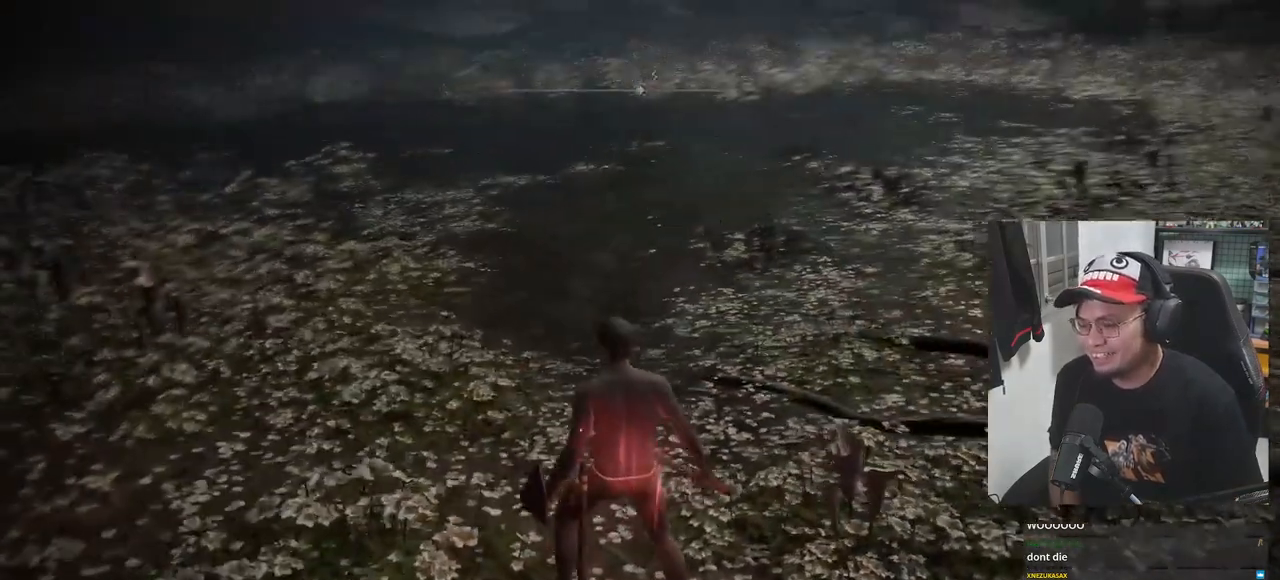
{"buttons": [], "left_stick": "up-right", "right_stick": "center", "events": [[17, "right_stick", "center"], [100, "left_stick", "up-right"], [217, "right_stick", "right"], [350, "right_stick", "center"]]}
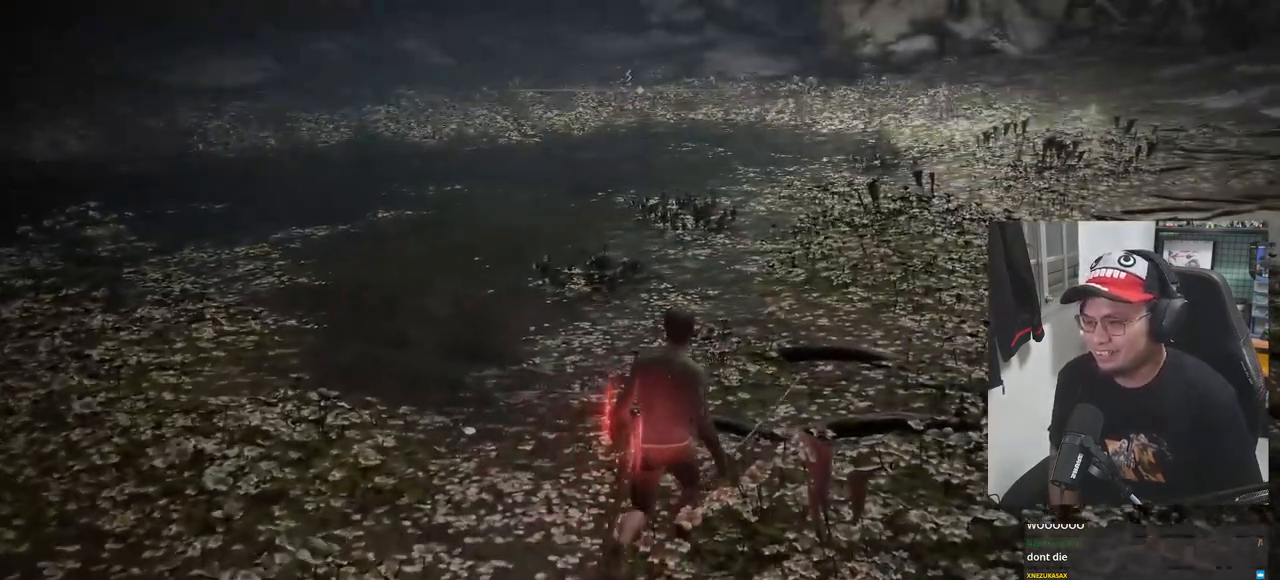
{"buttons": [], "left_stick": "center", "right_stick": "center", "events": [[83, "left_stick", "center"]]}
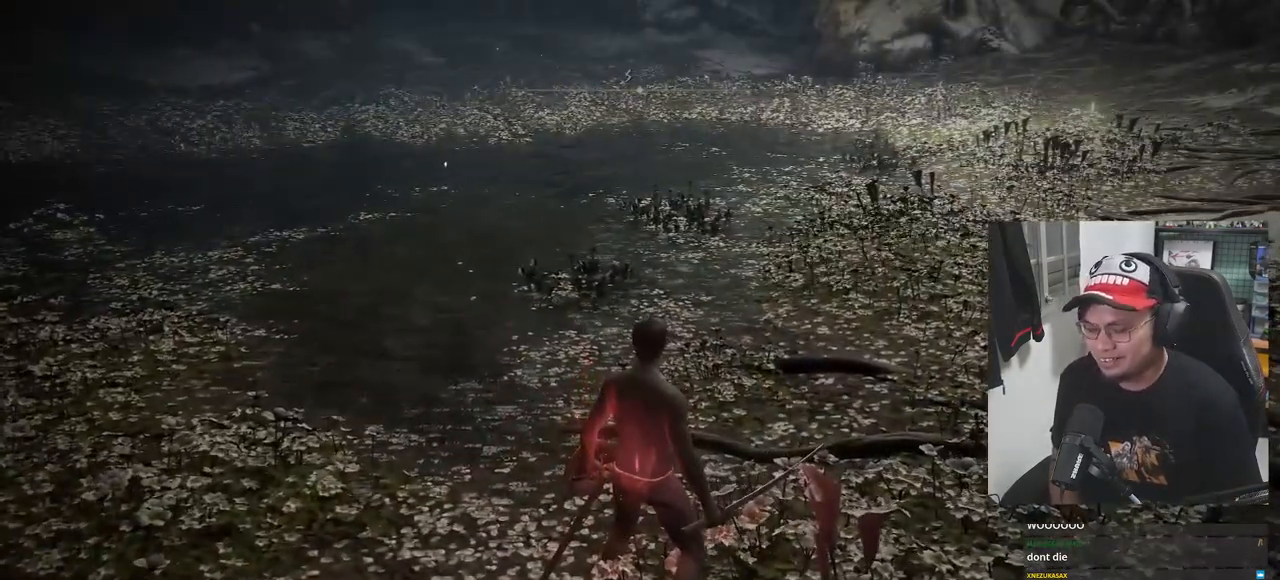
{"buttons": [], "left_stick": "center", "right_stick": "center", "events": []}
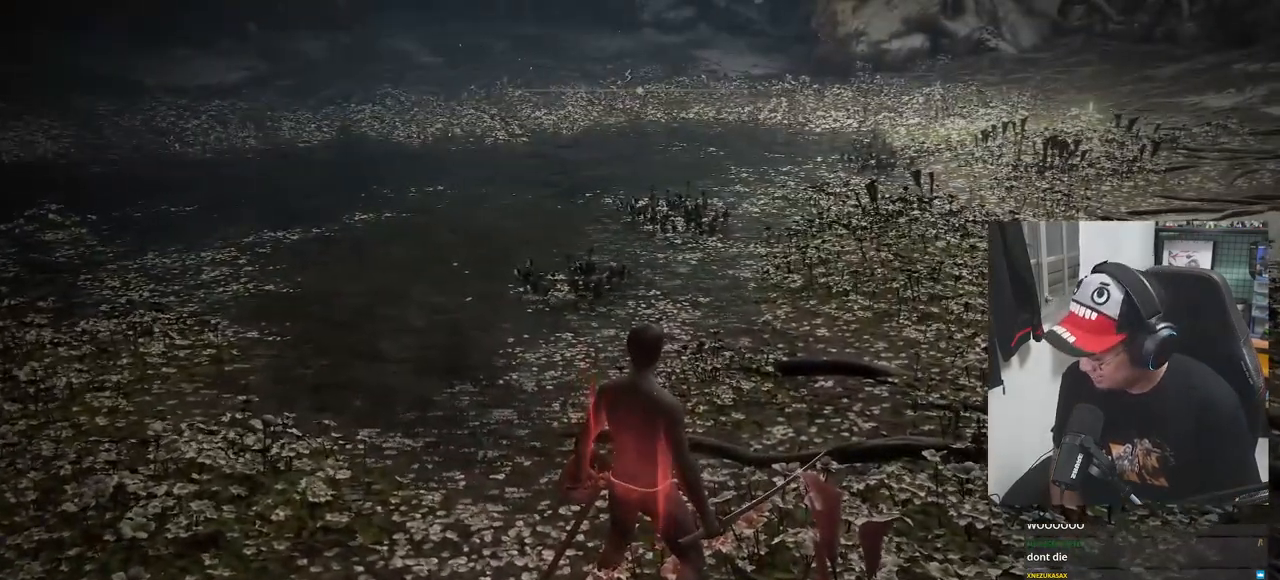
{"buttons": [], "left_stick": "center", "right_stick": "center", "events": []}
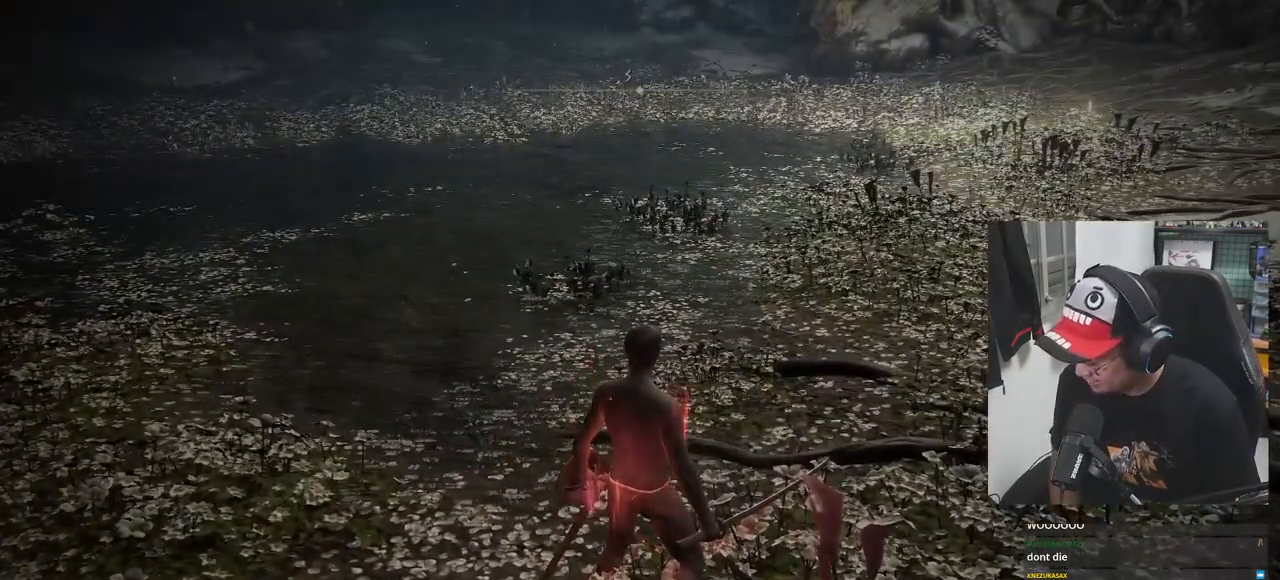
{"buttons": [], "left_stick": "center", "right_stick": "center", "events": []}
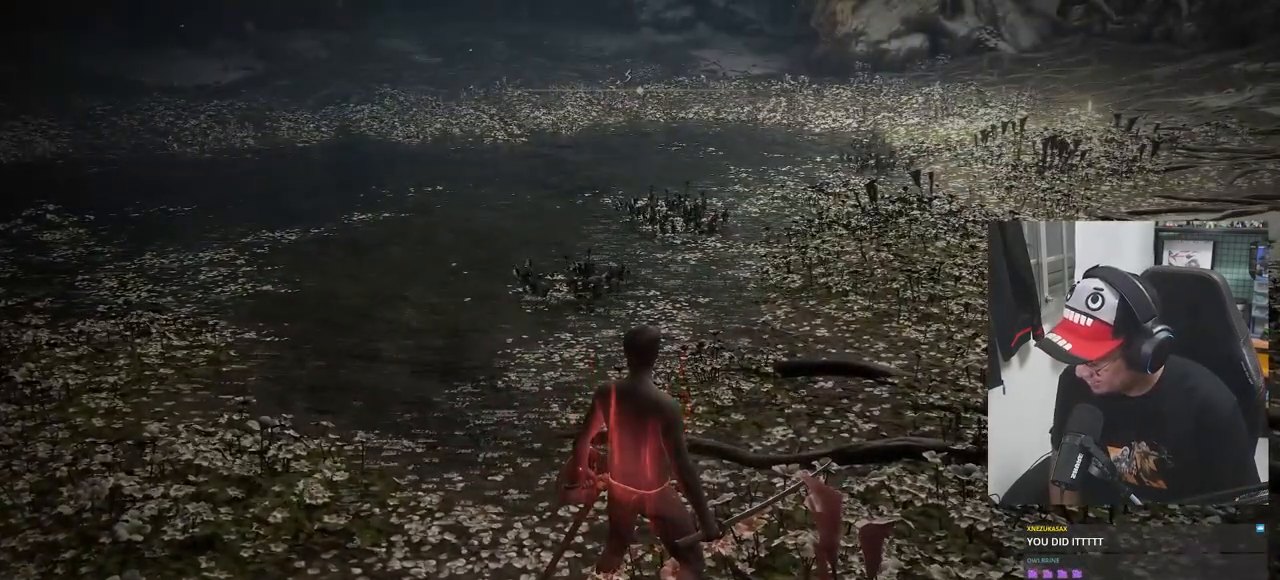
{"buttons": [], "left_stick": "center", "right_stick": "center", "events": []}
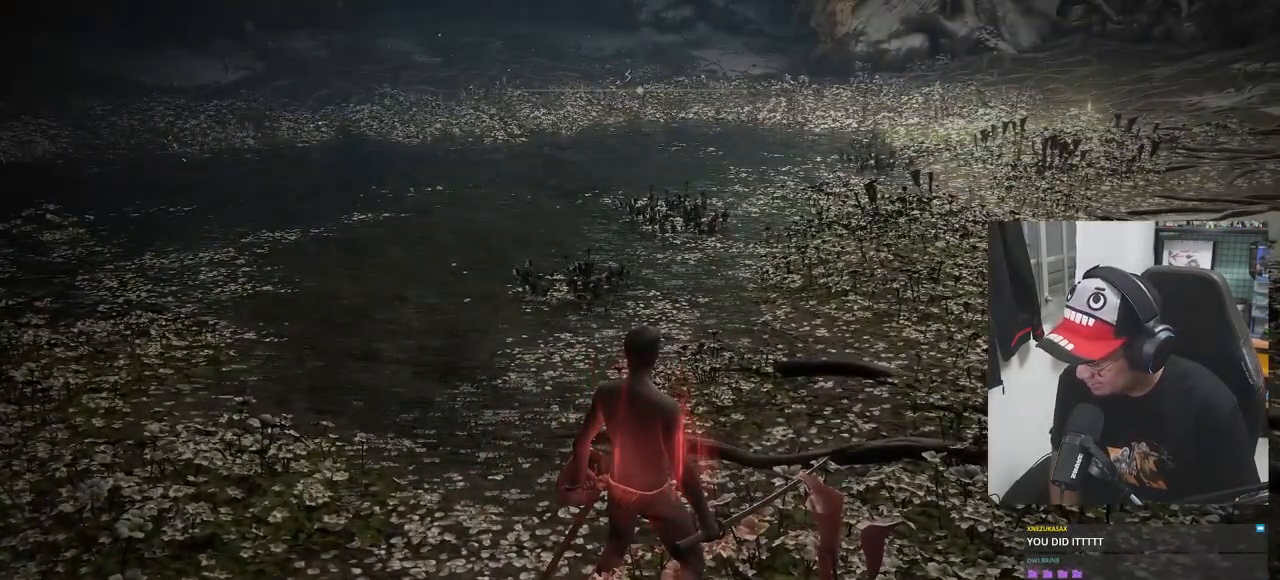
{"buttons": [], "left_stick": "center", "right_stick": "center", "events": []}
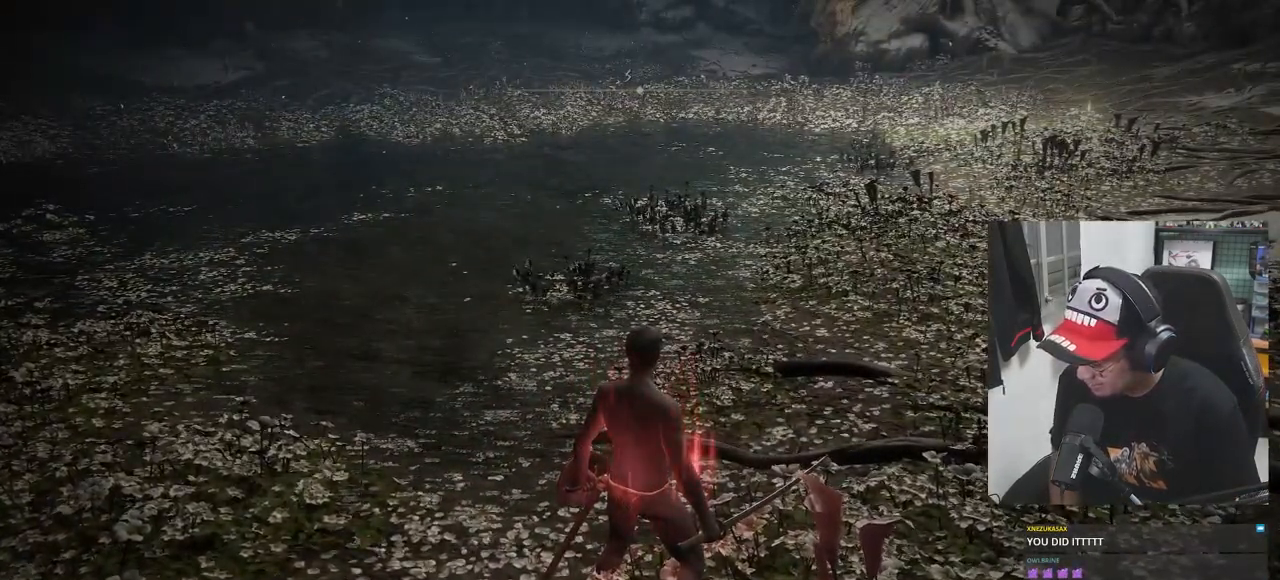
{"buttons": [], "left_stick": "up", "right_stick": "right", "events": [[450, "left_stick", "up"], [450, "right_stick", "right"]]}
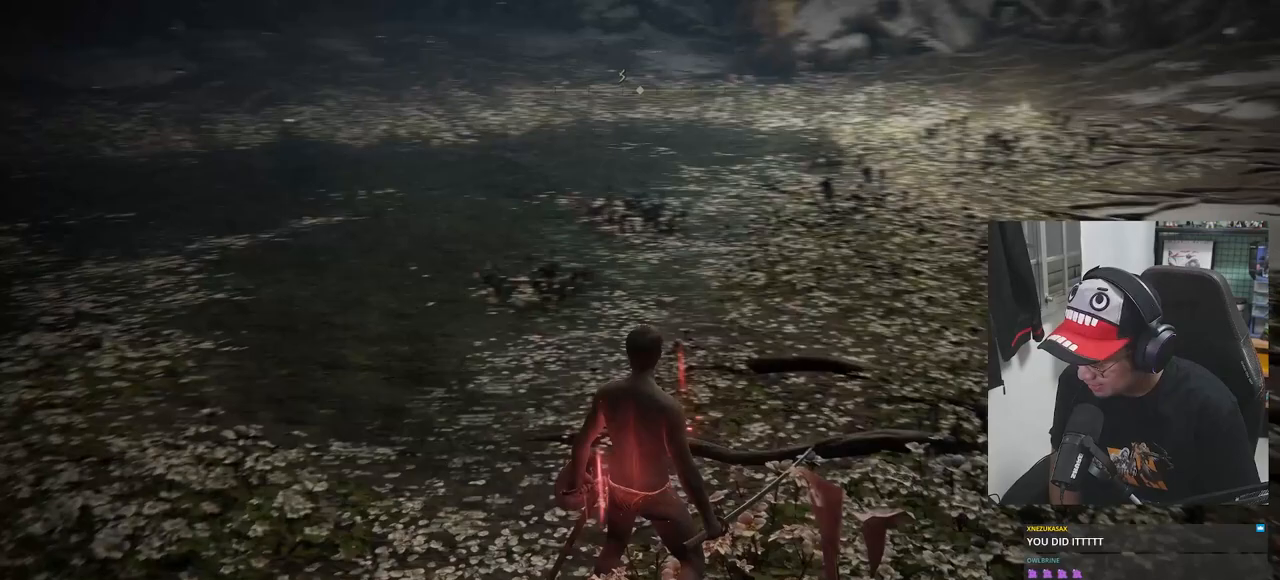
{"buttons": [], "left_stick": "center", "right_stick": "center", "events": [[133, "right_stick", "center"], [383, "left_stick", "center"]]}
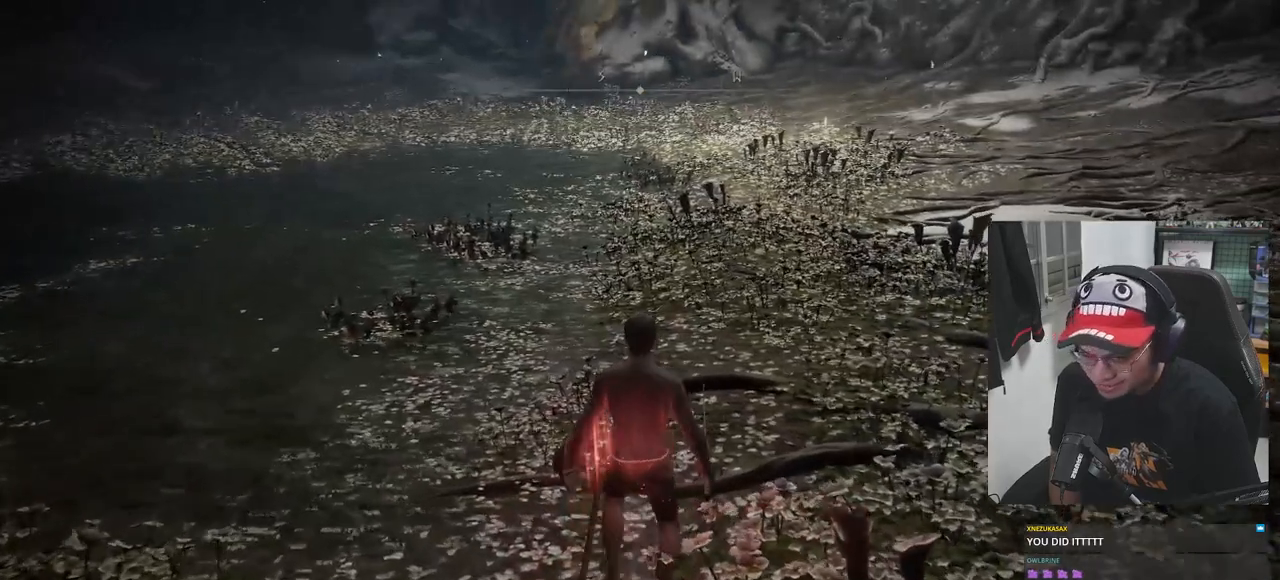
{"buttons": [], "left_stick": "up", "right_stick": "center", "events": [[300, "left_stick", "up"]]}
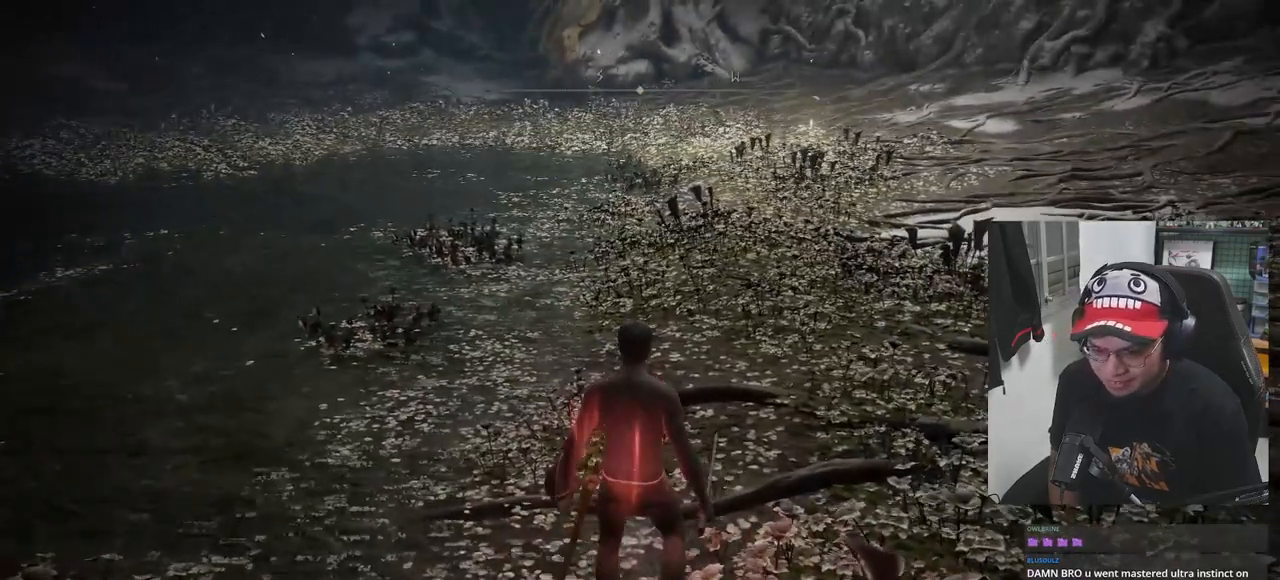
{"buttons": [], "left_stick": "center", "right_stick": "center", "events": [[50, "left_stick", "center"]]}
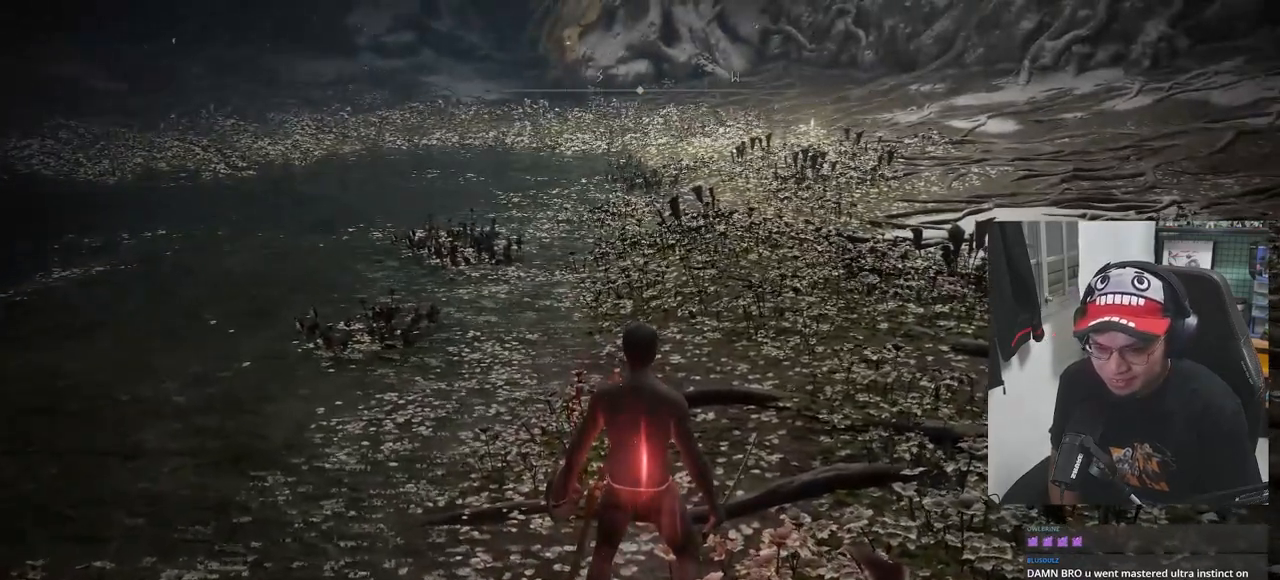
{"buttons": [], "left_stick": "center", "right_stick": "center", "events": []}
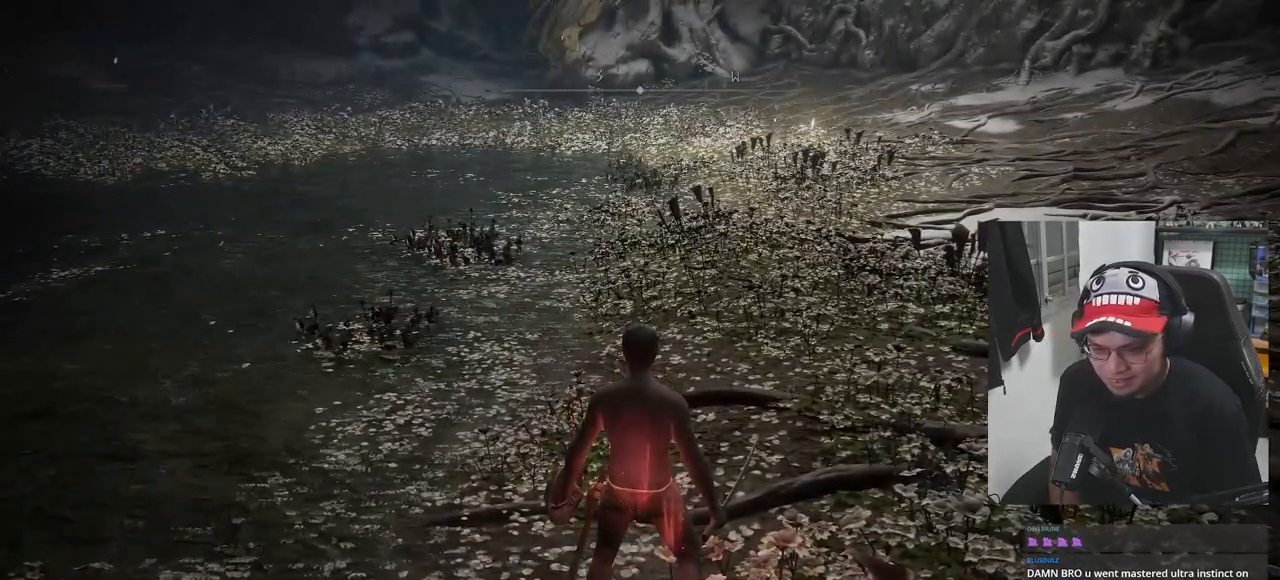
{"buttons": [], "left_stick": "center", "right_stick": "center", "events": []}
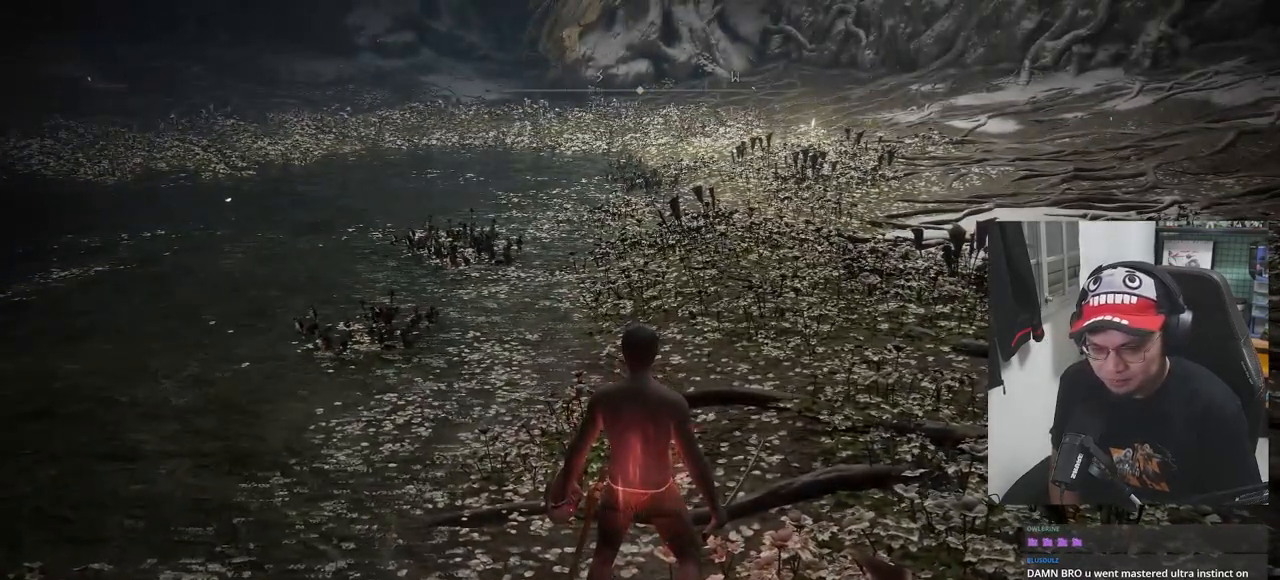
{"buttons": [], "left_stick": "center", "right_stick": "center", "events": []}
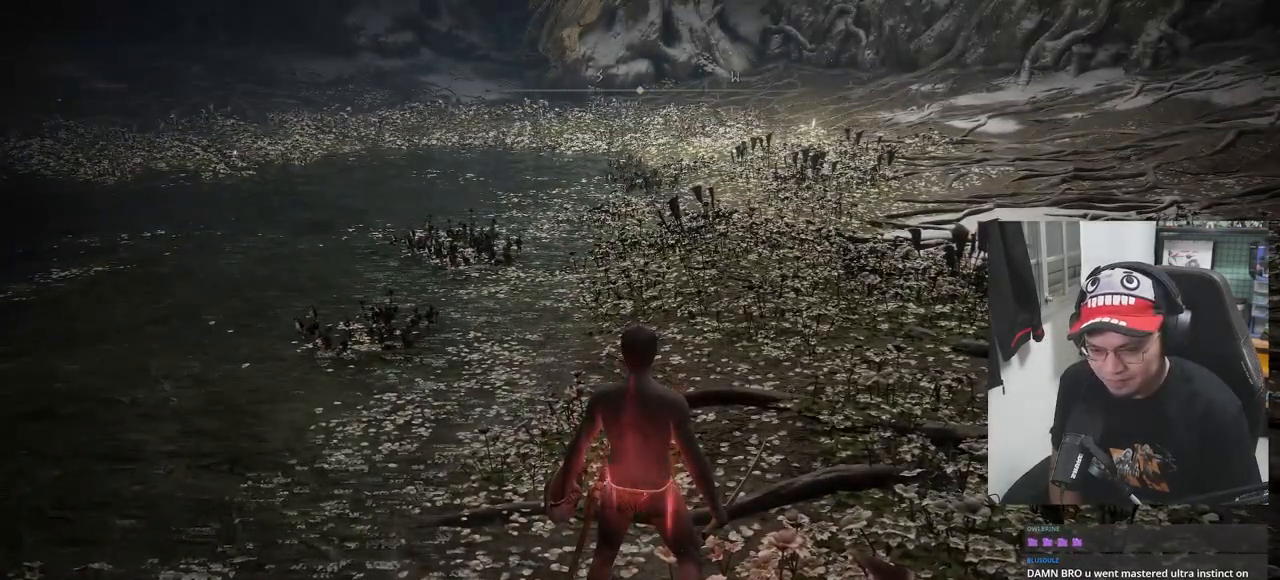
{"buttons": [], "left_stick": "up", "right_stick": "center", "events": [[283, "left_stick", "up"]]}
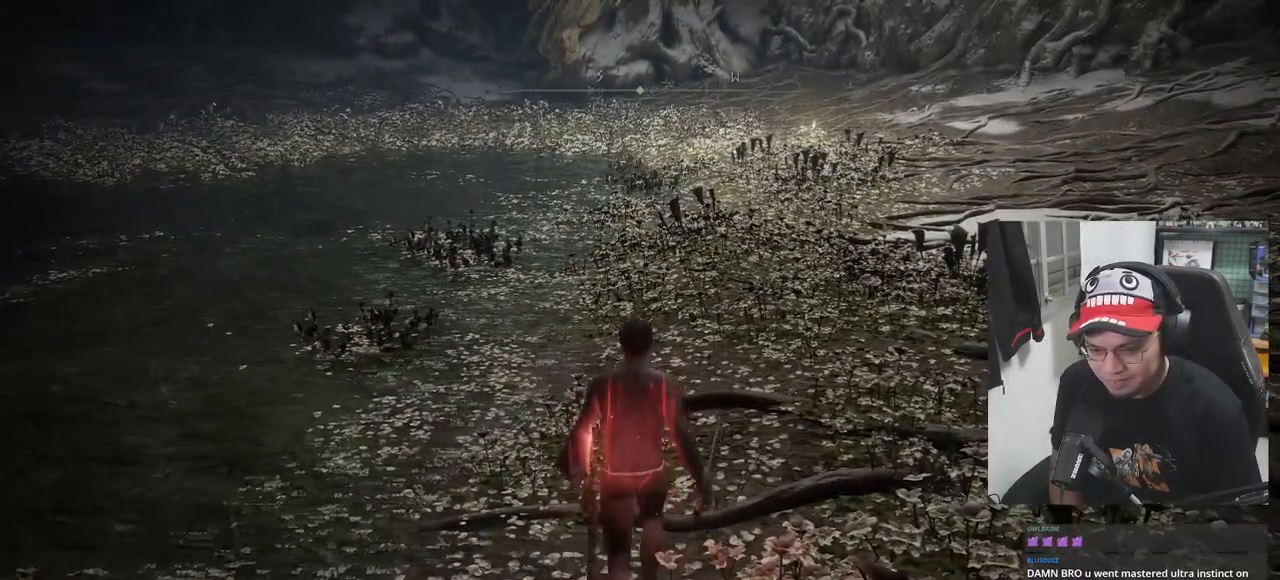
{"buttons": [], "left_stick": "up", "right_stick": "center", "events": []}
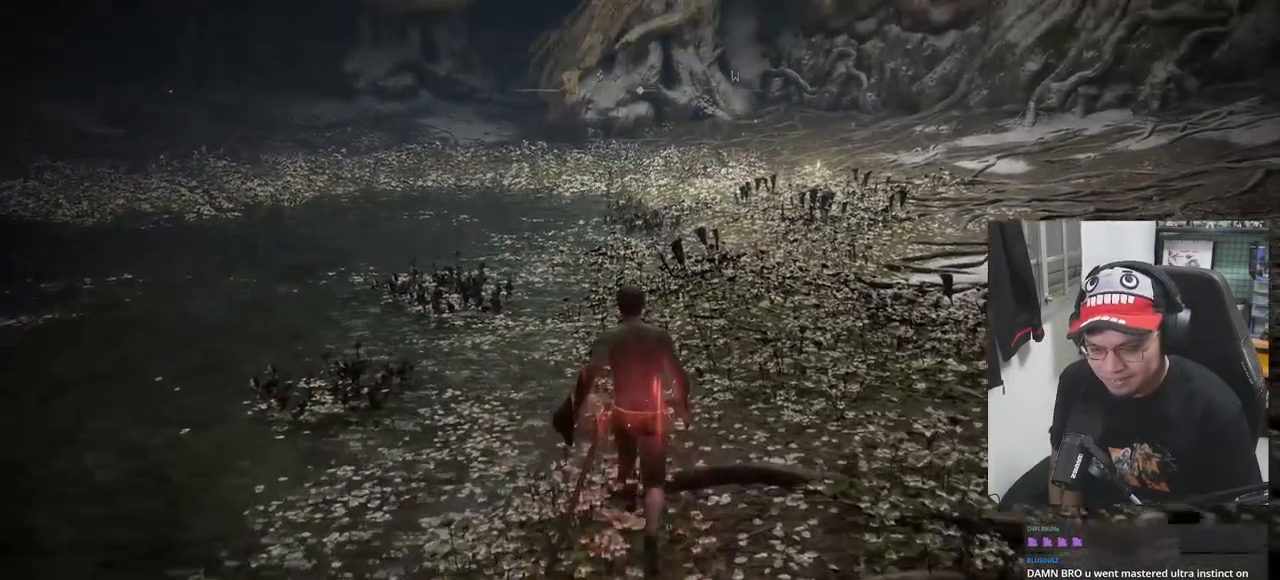
{"buttons": [], "left_stick": "center", "right_stick": "center", "events": [[217, "left_stick", "center"]]}